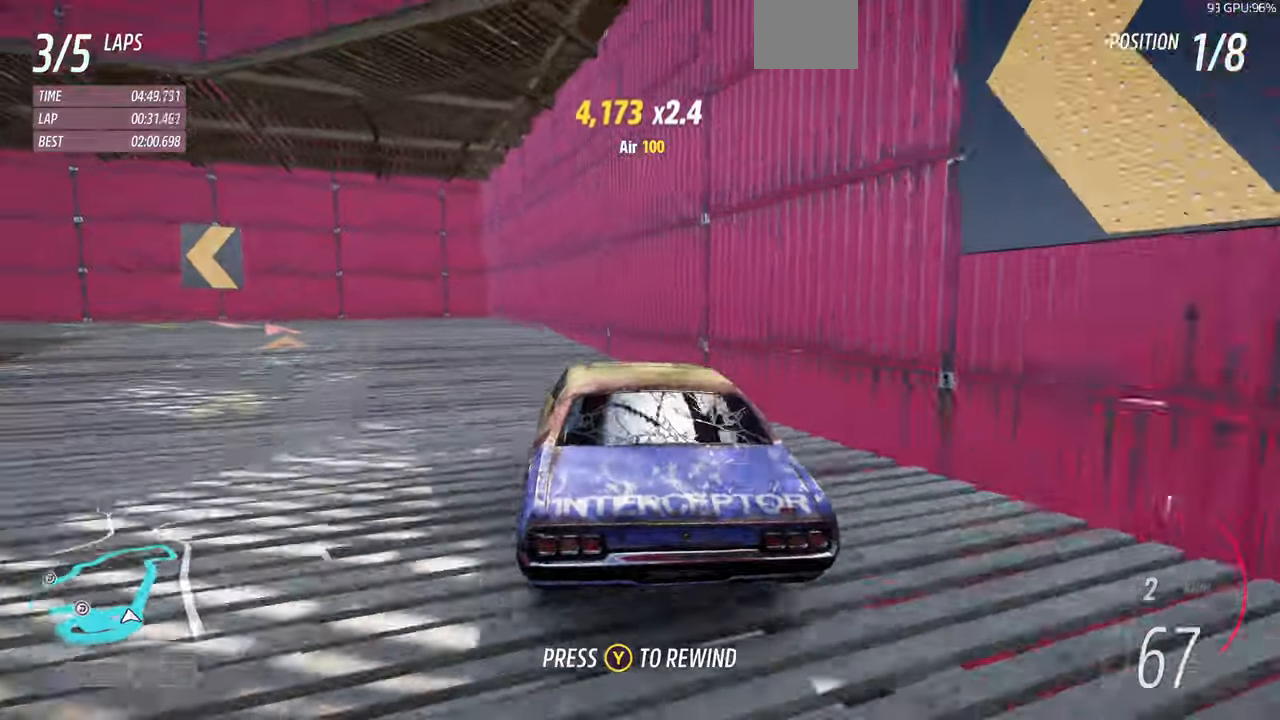
Gameplay with a controller (PlayStation layout); each line is a JSON object with the inputs held at the frame after it (dt_ms = milliseconds from this image to that frame). "events" lists button and stick changes between this image and that frame as [ms after this image, input, new state], when the widget could be followed in between. Not read: L2 R1 R2.
{"dt_ms": 500, "buttons": [], "left_stick": "left", "right_stick": "up", "events": [[434, "right_stick", "up"]]}
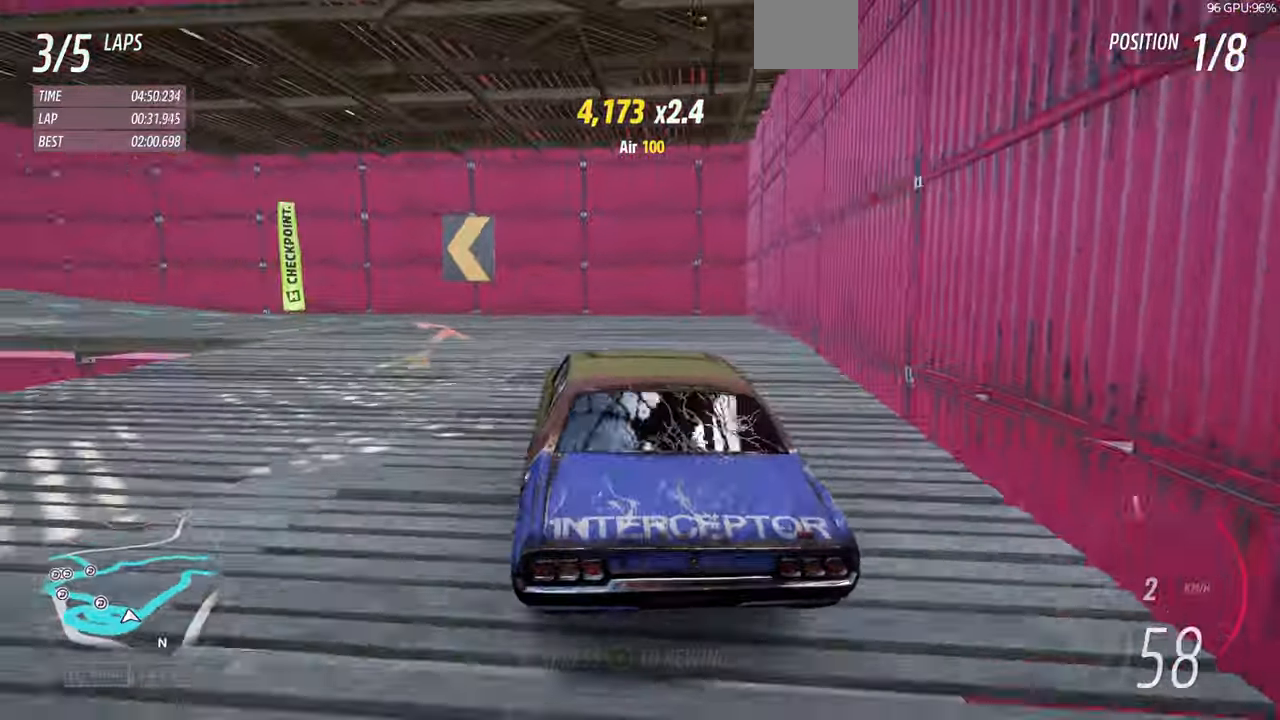
{"dt_ms": 500, "buttons": [], "left_stick": "left", "right_stick": "up", "events": []}
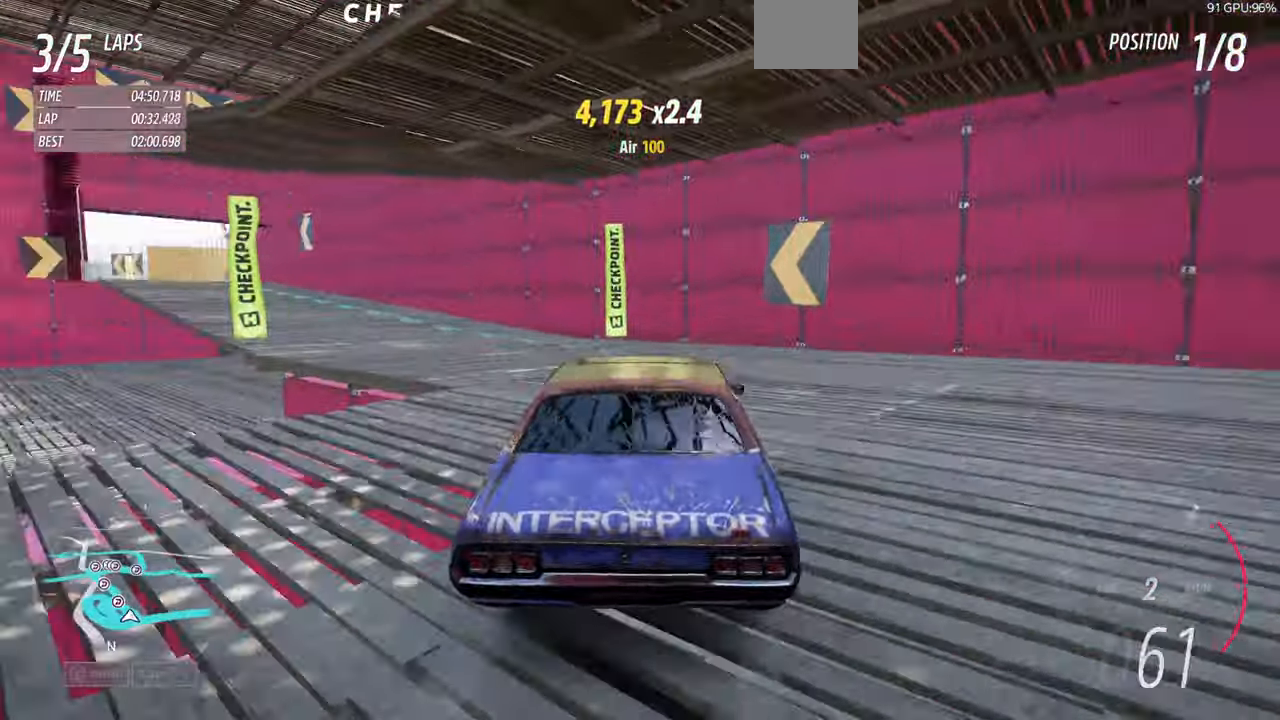
{"dt_ms": 500, "buttons": [], "left_stick": "right", "right_stick": "up", "events": [[300, "left_stick", "right"]]}
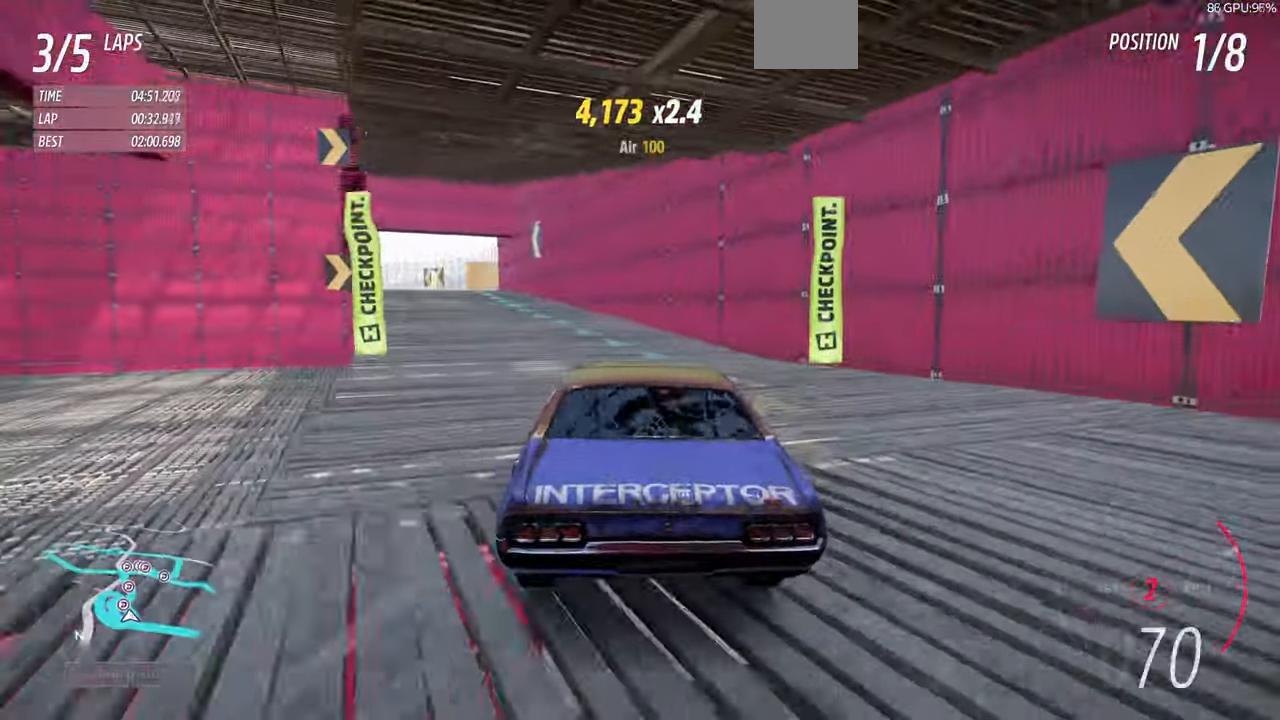
{"dt_ms": 500, "buttons": [], "left_stick": "right", "right_stick": "center", "events": [[34, "left_stick", "center"], [167, "right_stick", "center"], [200, "left_stick", "right"], [334, "left_stick", "center"], [500, "left_stick", "right"]]}
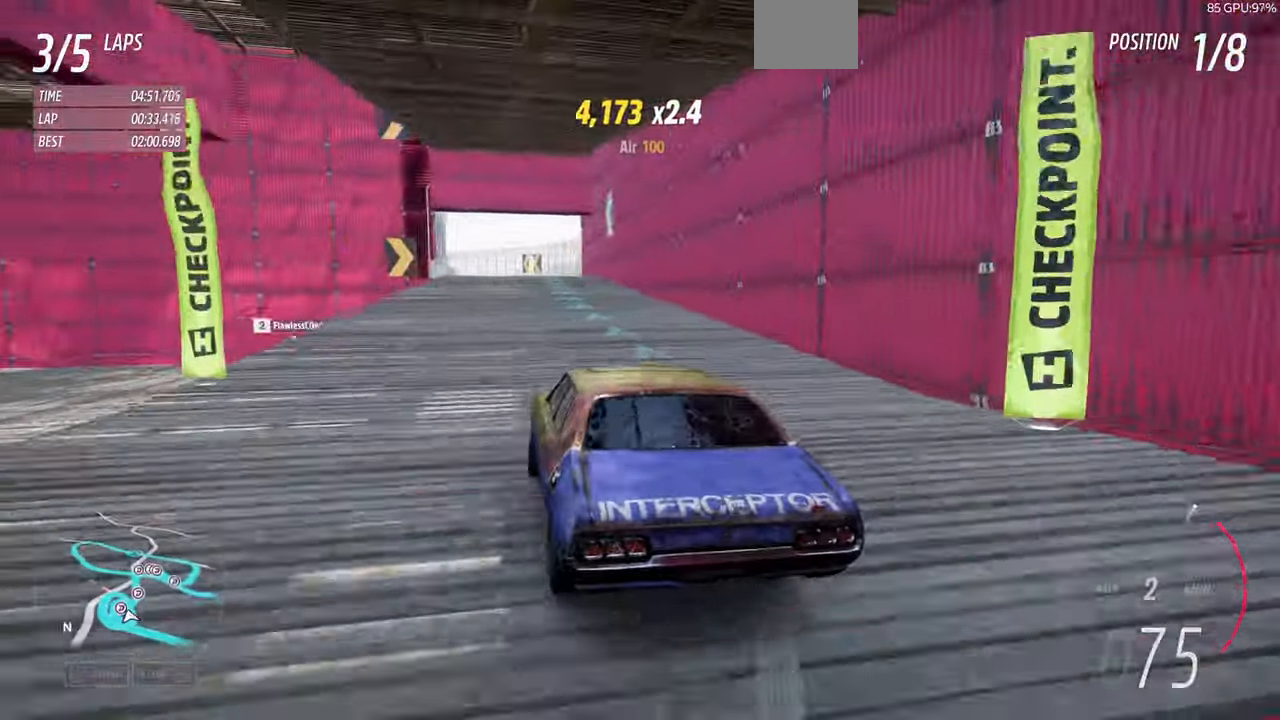
{"dt_ms": 500, "buttons": [], "left_stick": "left", "right_stick": "center", "events": [[267, "left_stick", "center"], [367, "left_stick", "left"]]}
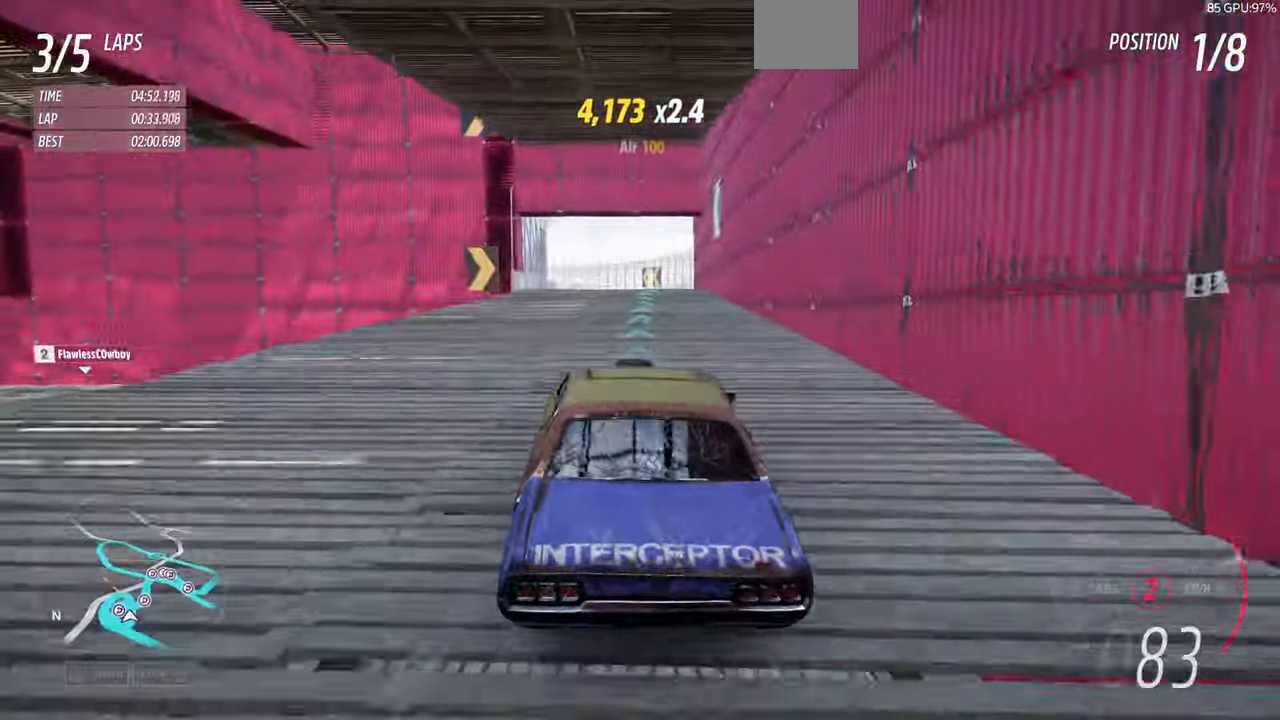
{"dt_ms": 500, "buttons": [], "left_stick": "center", "right_stick": "center", "events": [[167, "left_stick", "center"], [334, "left_stick", "right"], [400, "left_stick", "center"]]}
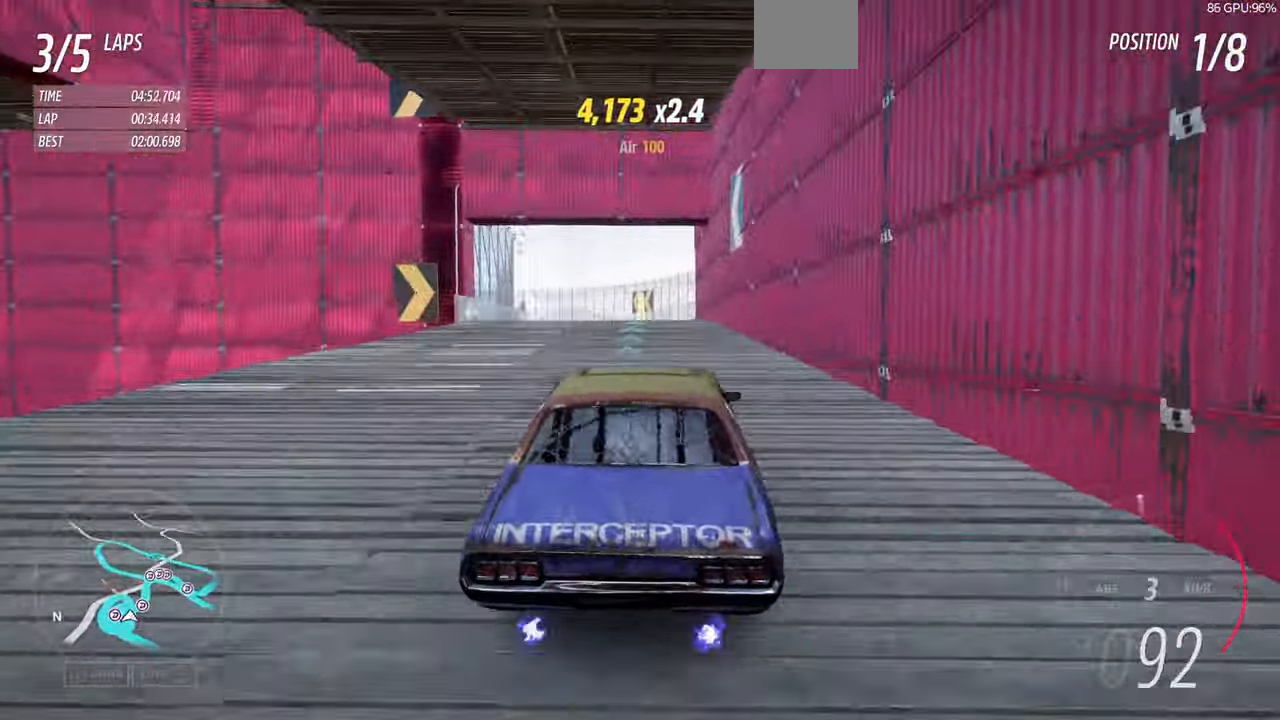
{"dt_ms": 500, "buttons": [], "left_stick": "left", "right_stick": "center", "events": [[367, "left_stick", "left"]]}
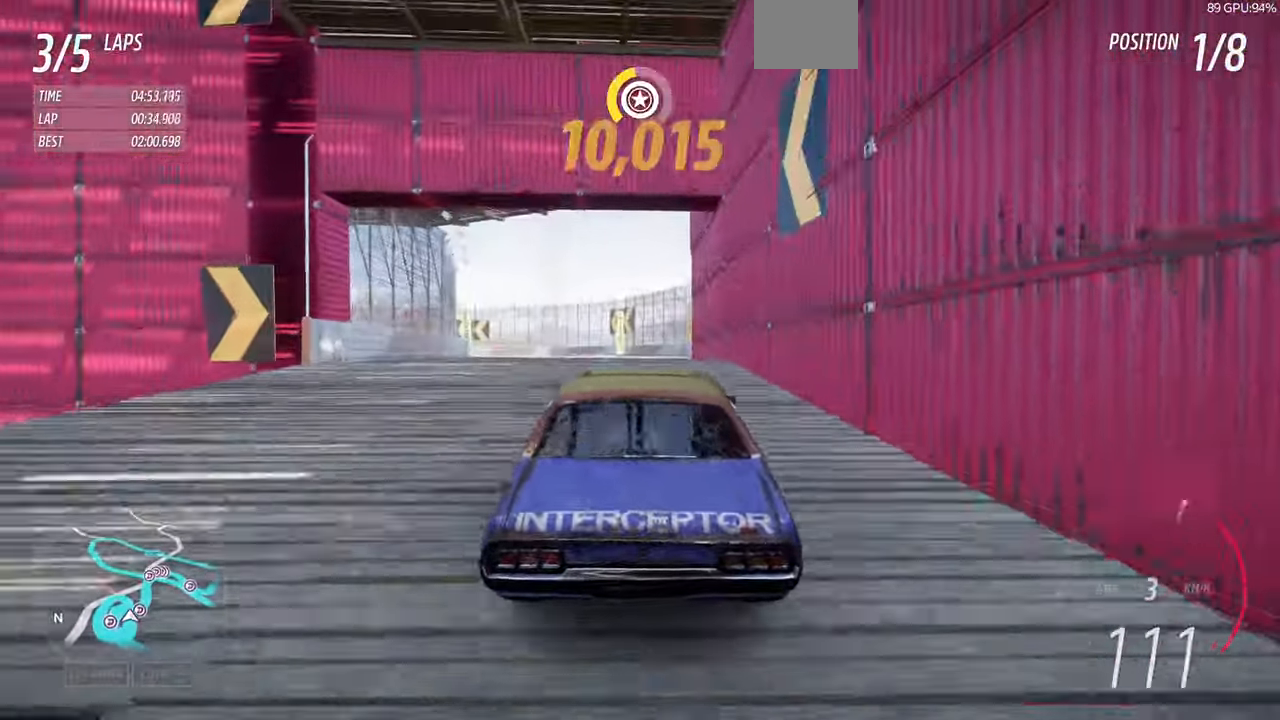
{"dt_ms": 500, "buttons": ["CROSS"], "left_stick": "left", "right_stick": "center", "events": [[434, "CROSS", "down"]]}
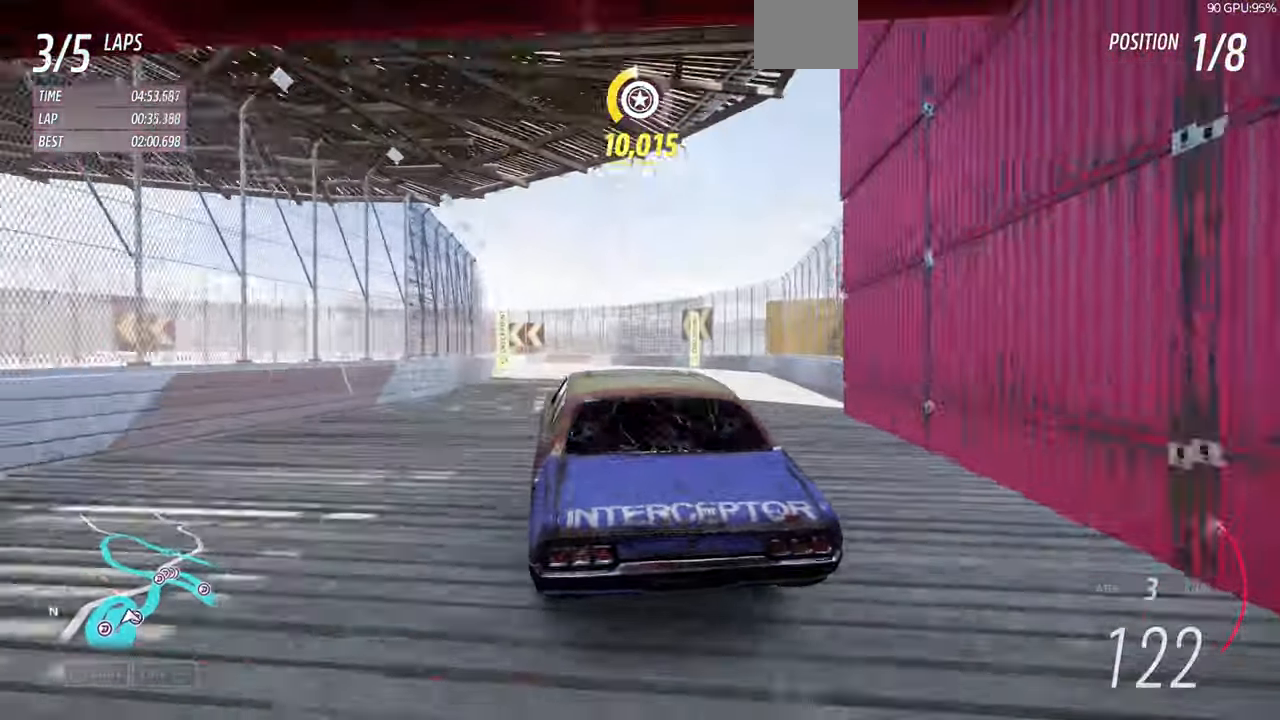
{"dt_ms": 1000, "buttons": ["CROSS"], "left_stick": "center", "right_stick": "center"}
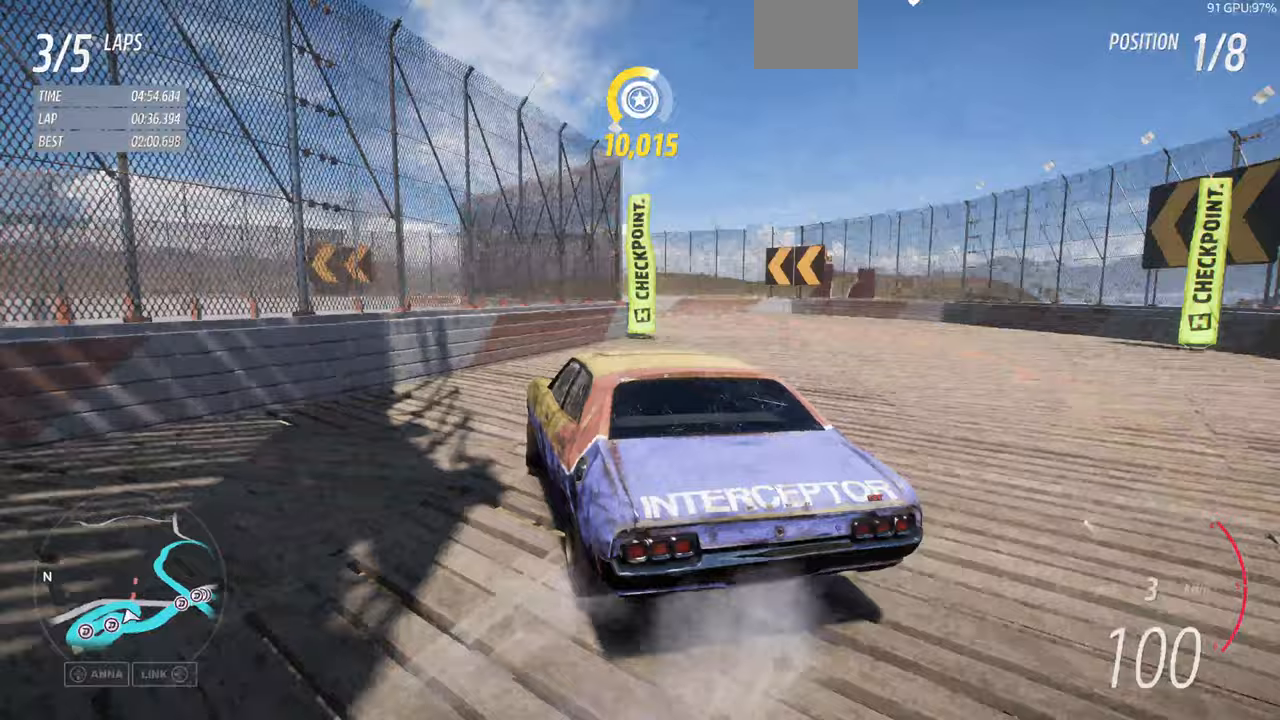
{"dt_ms": 1000, "buttons": [], "left_stick": "right", "right_stick": "up"}
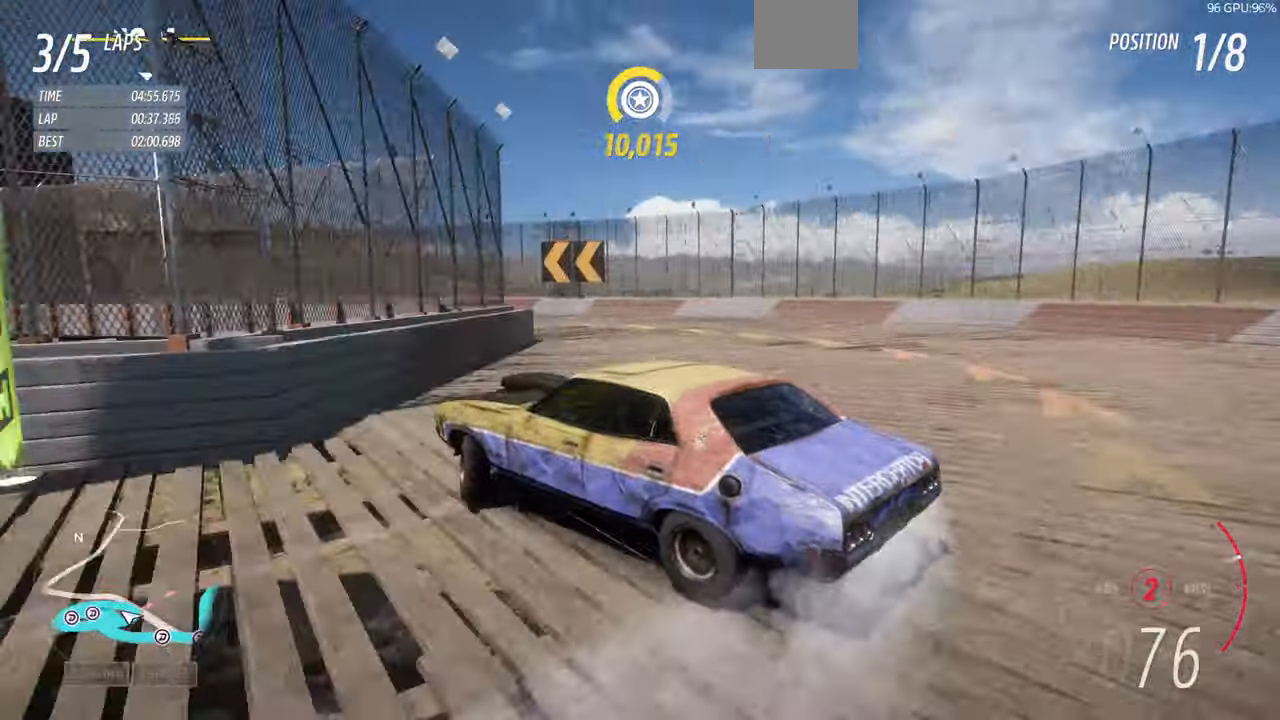
{"dt_ms": 500, "buttons": [], "left_stick": "center", "right_stick": "up", "events": [[367, "left_stick", "center"]]}
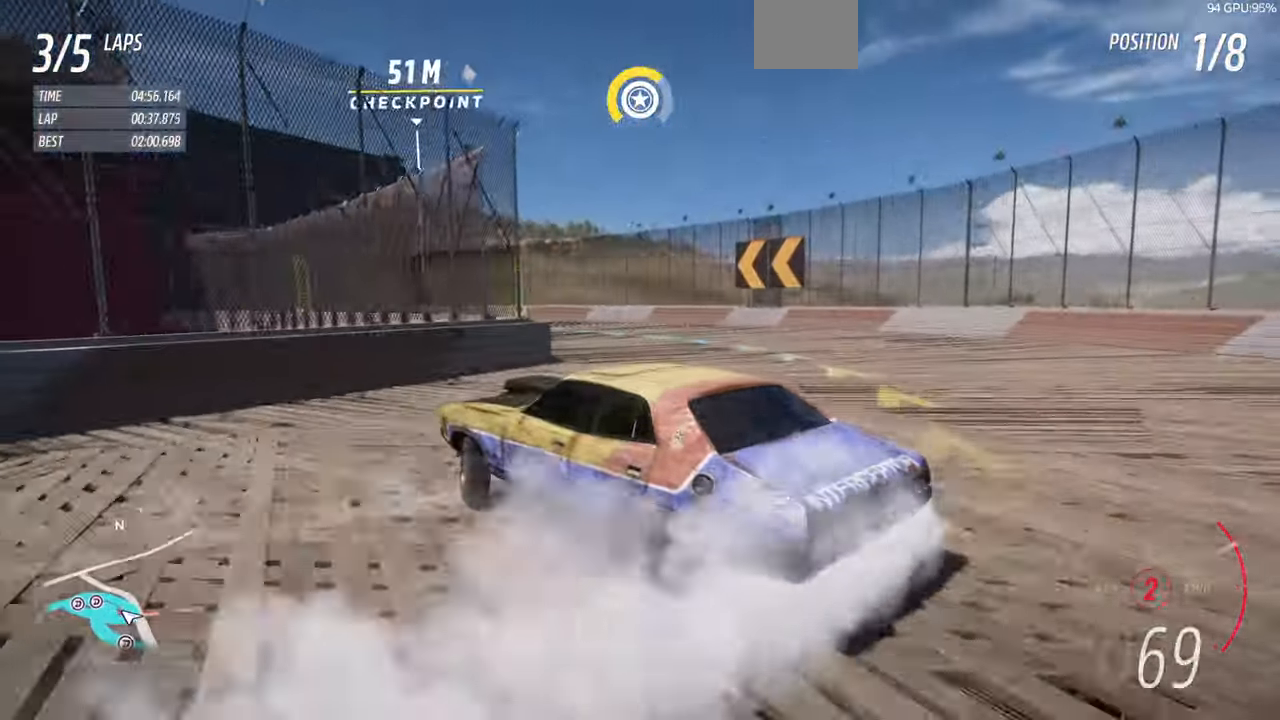
{"dt_ms": 500, "buttons": [], "left_stick": "right", "right_stick": "up", "events": [[400, "left_stick", "right"]]}
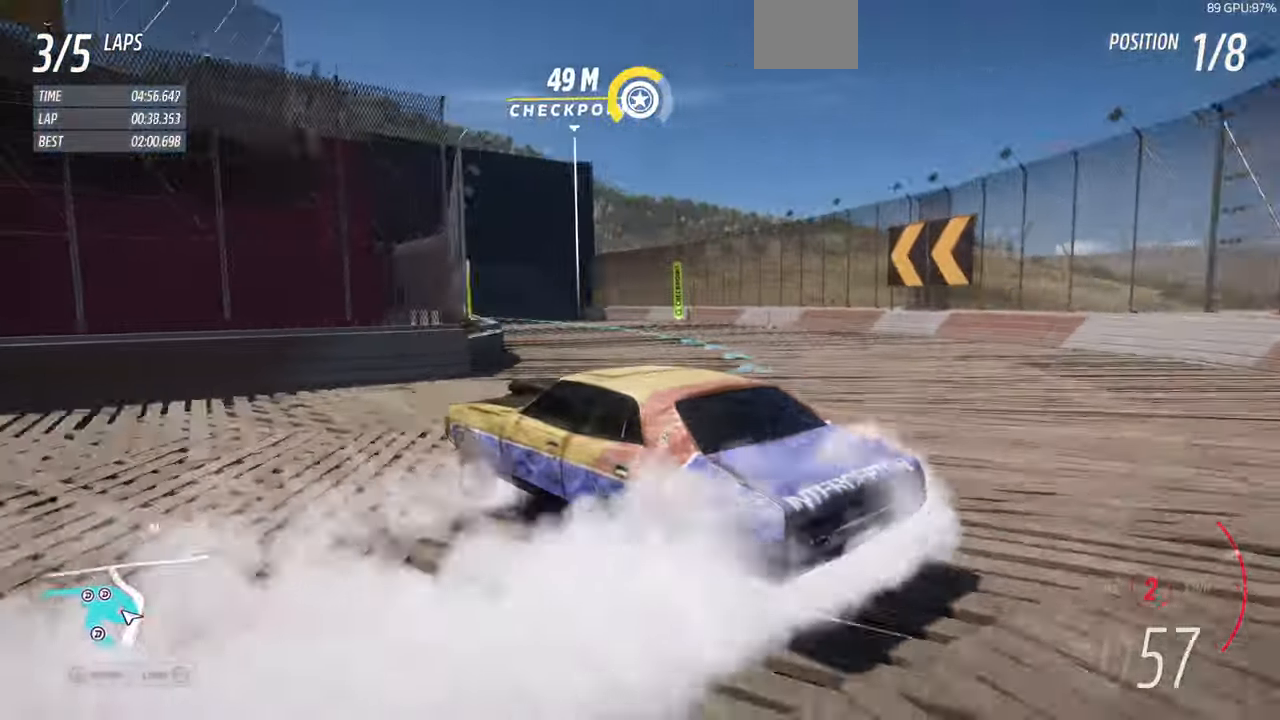
{"dt_ms": 500, "buttons": [], "left_stick": "right", "right_stick": "up", "events": [[33, "left_stick", "center"], [267, "left_stick", "right"]]}
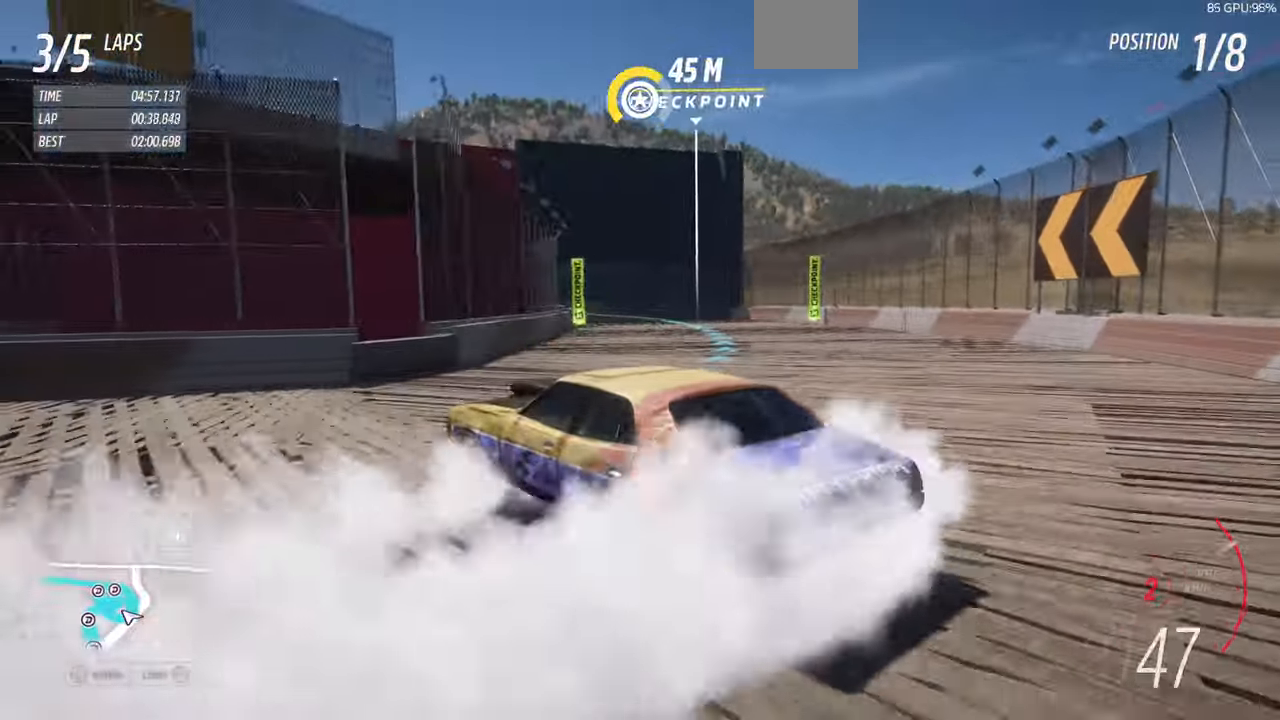
{"dt_ms": 500, "buttons": [], "left_stick": "right", "right_stick": "up", "events": []}
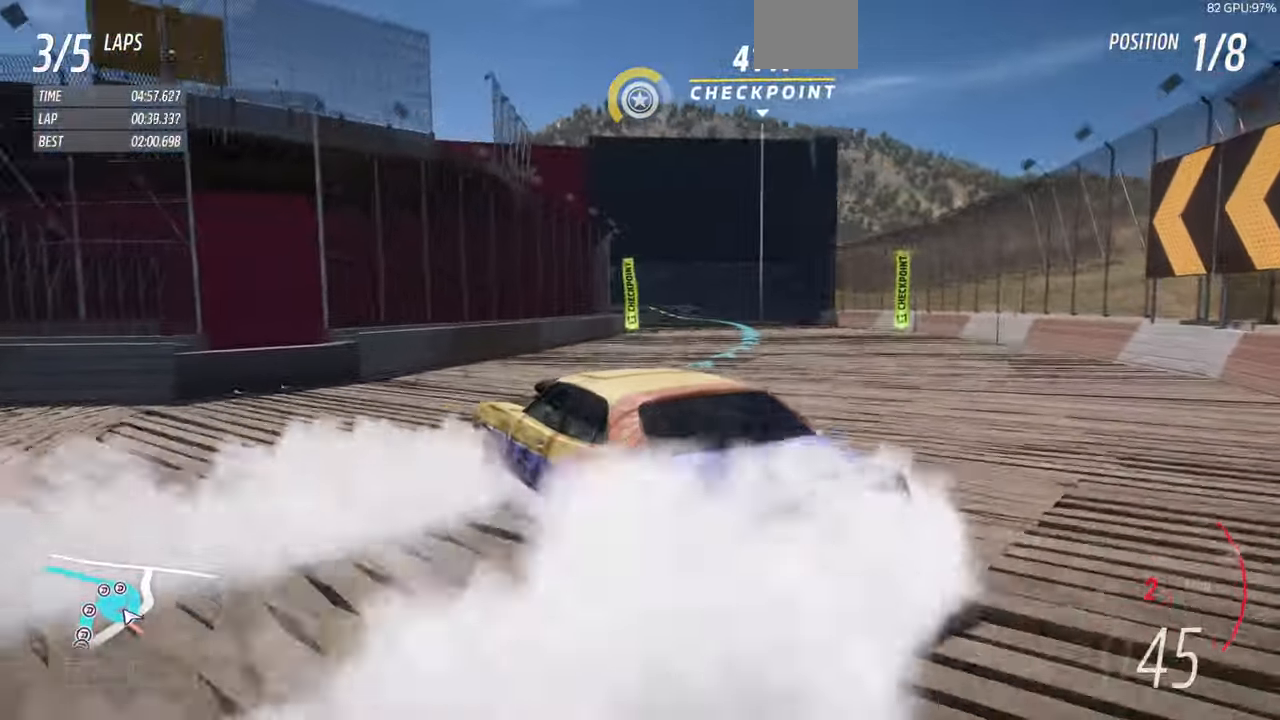
{"dt_ms": 500, "buttons": [], "left_stick": "up-left", "right_stick": "up", "events": [[33, "DPAD_RIGHT", "down"], [100, "DPAD_RIGHT", "up"], [233, "left_stick", "center"], [367, "left_stick", "up-left"]]}
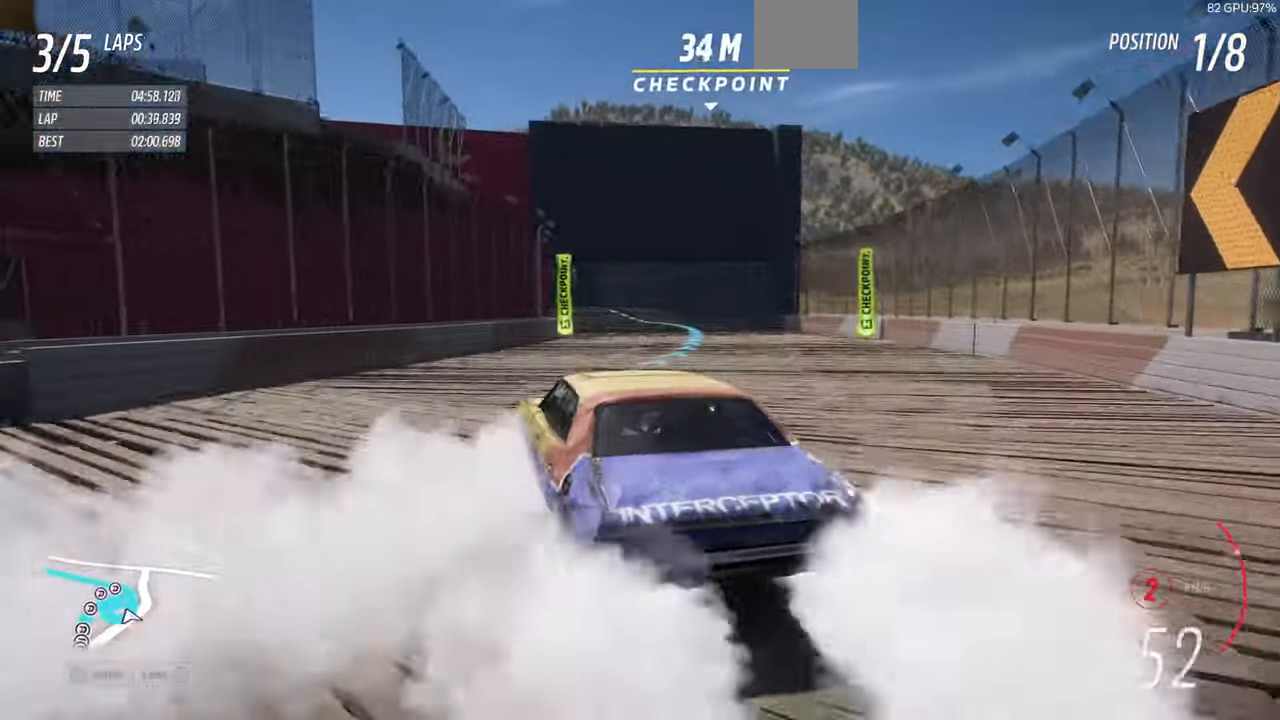
{"dt_ms": 500, "buttons": [], "left_stick": "up-left", "right_stick": "up", "events": []}
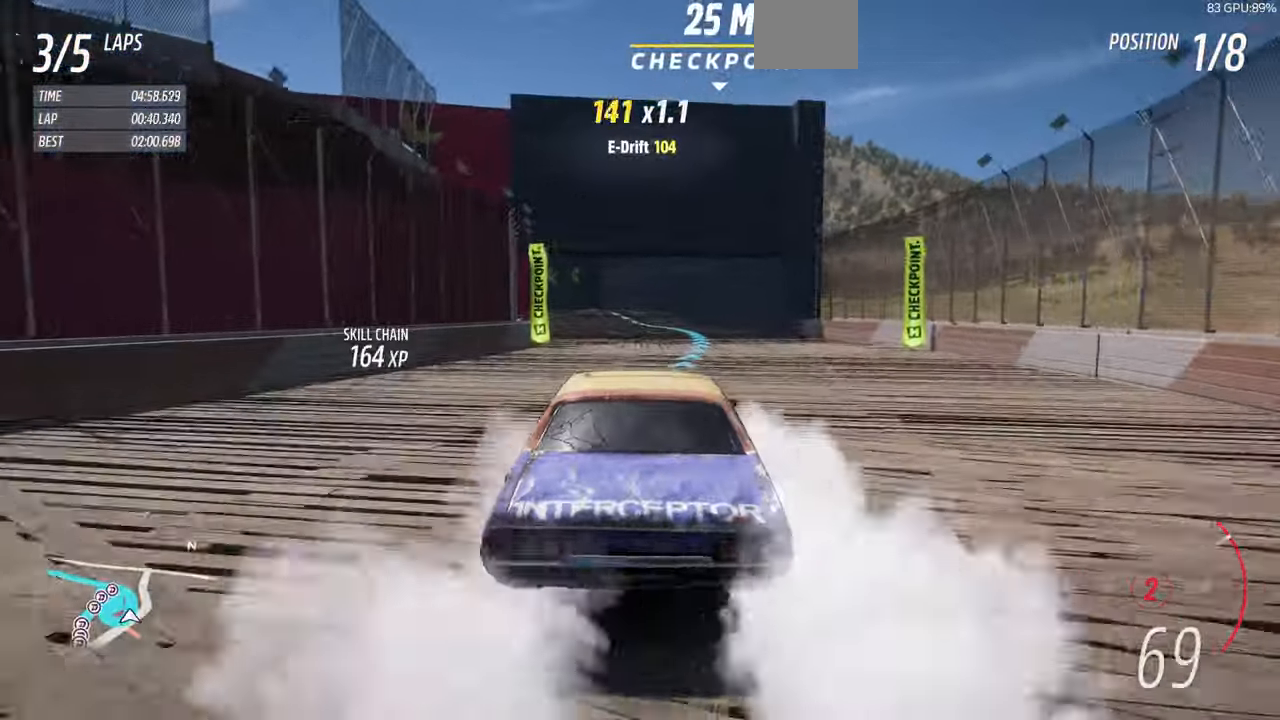
{"dt_ms": 500, "buttons": [], "left_stick": "center", "right_stick": "up", "events": [[300, "left_stick", "center"]]}
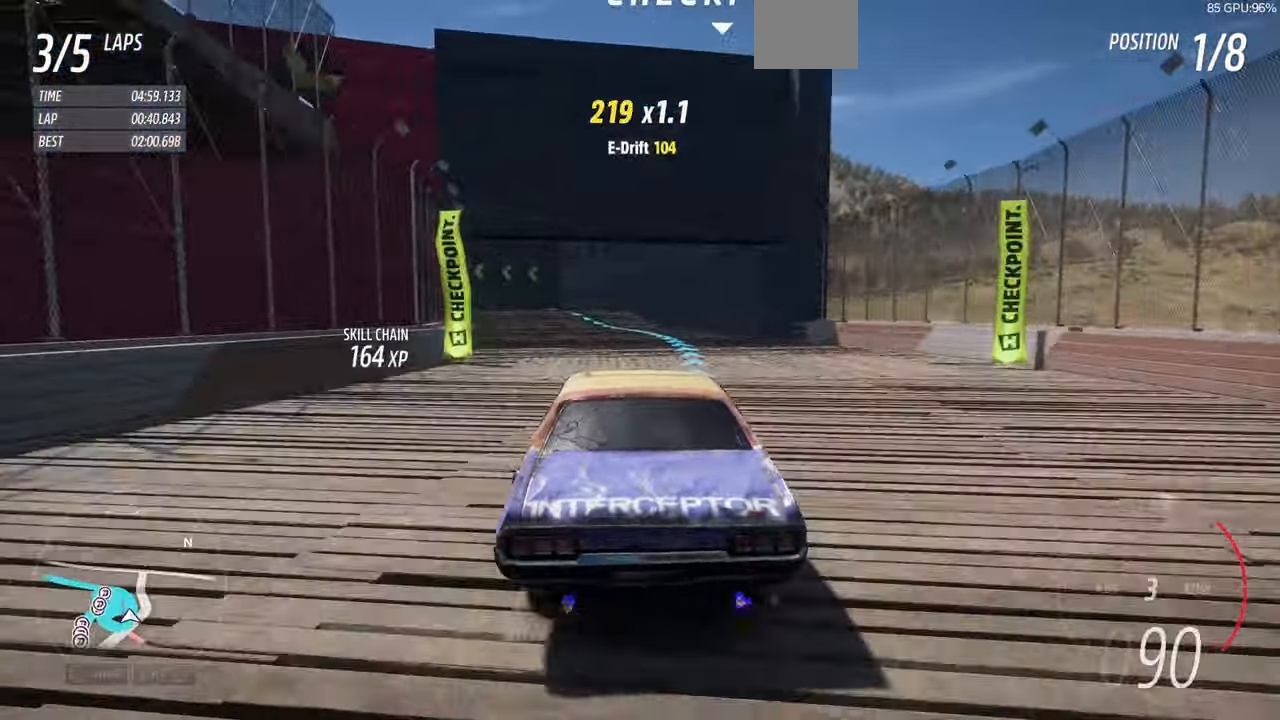
{"dt_ms": 500, "buttons": [], "left_stick": "up", "right_stick": "up-right", "events": [[33, "right_stick", "up-right"], [133, "left_stick", "up-right"], [233, "left_stick", "up"]]}
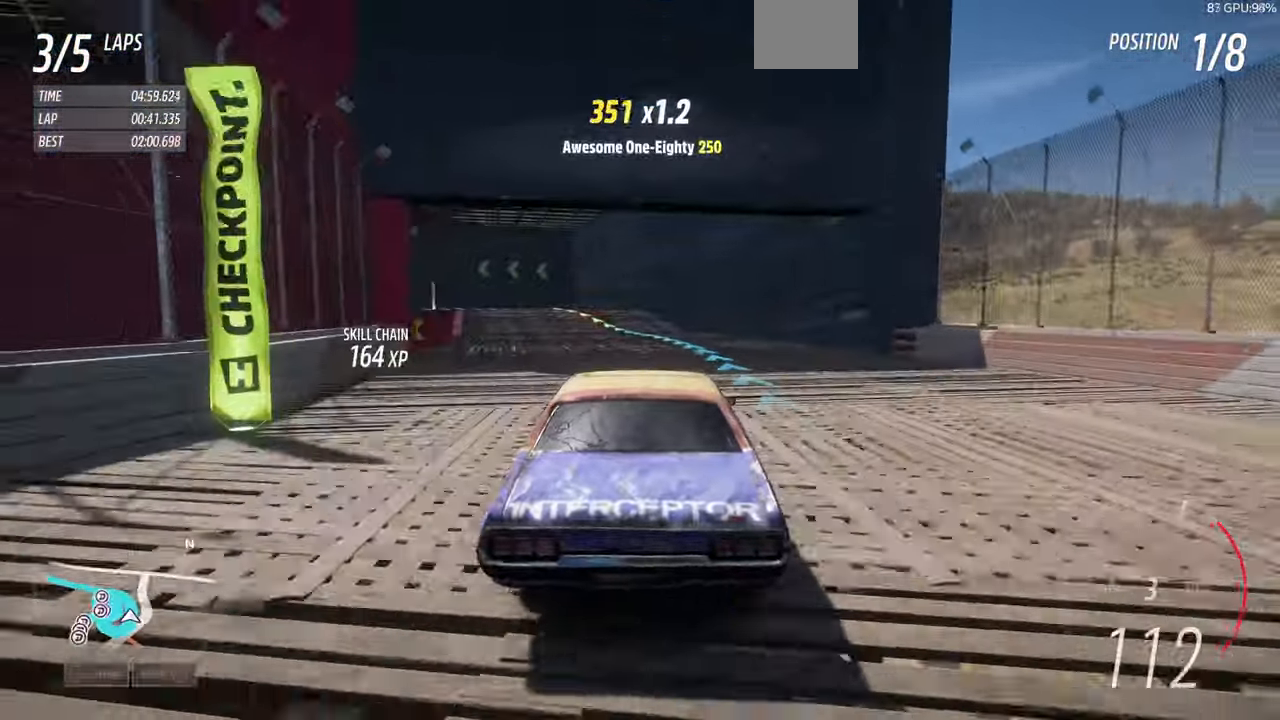
{"dt_ms": 500, "buttons": [], "left_stick": "up-left", "right_stick": "center", "events": [[300, "left_stick", "up-left"], [333, "right_stick", "center"]]}
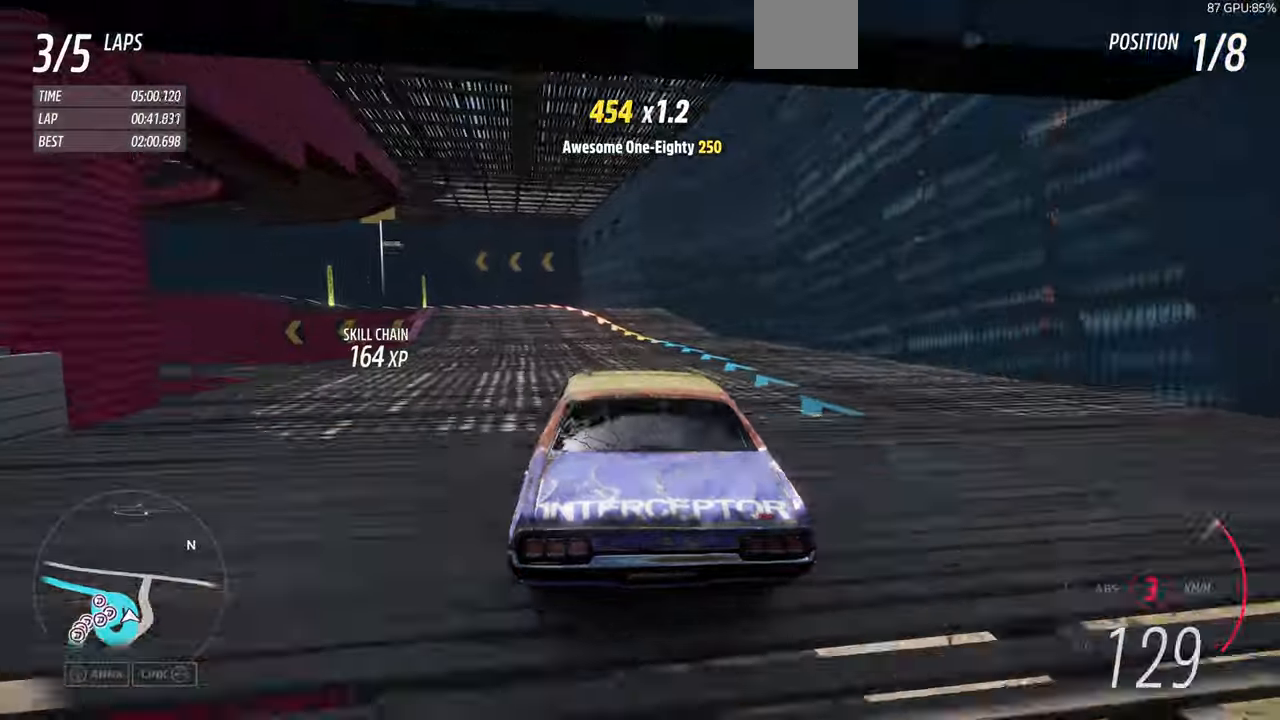
{"dt_ms": 500, "buttons": ["CROSS"], "left_stick": "up-left", "right_stick": "center", "events": [[300, "CROSS", "down"]]}
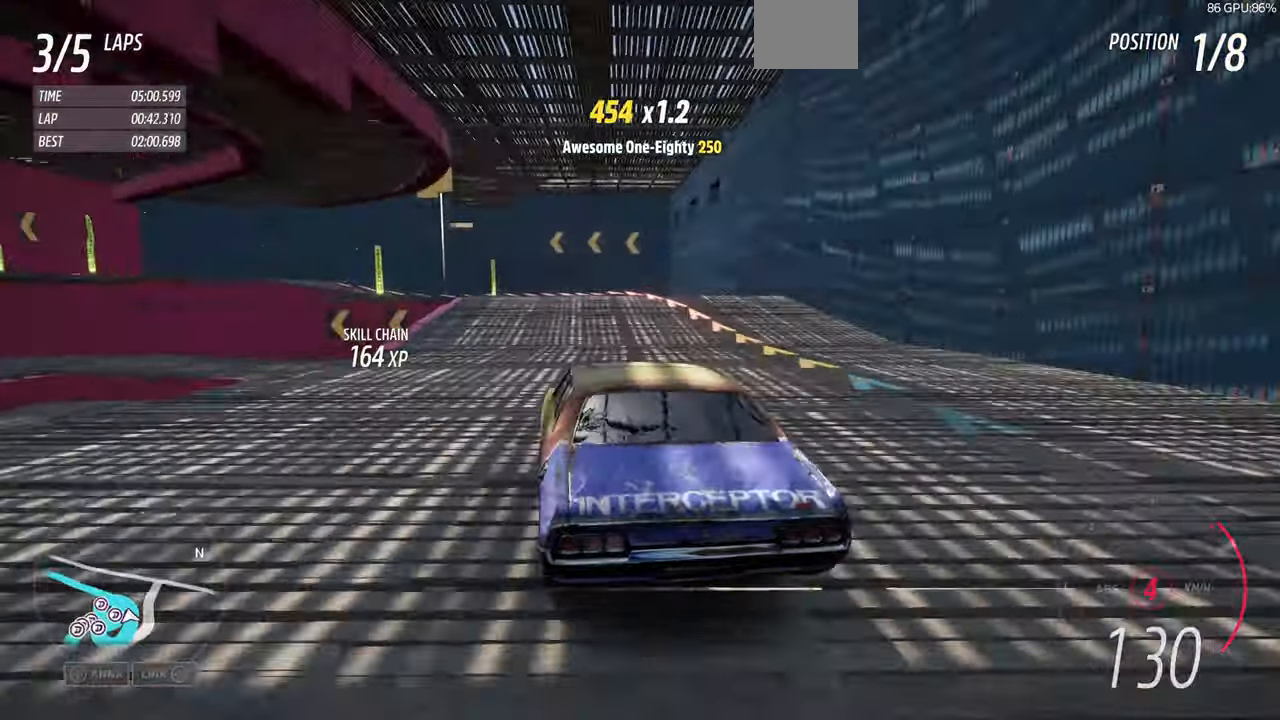
{"dt_ms": 500, "buttons": ["CROSS"], "left_stick": "up-right", "right_stick": "center", "events": [[100, "left_stick", "up-right"]]}
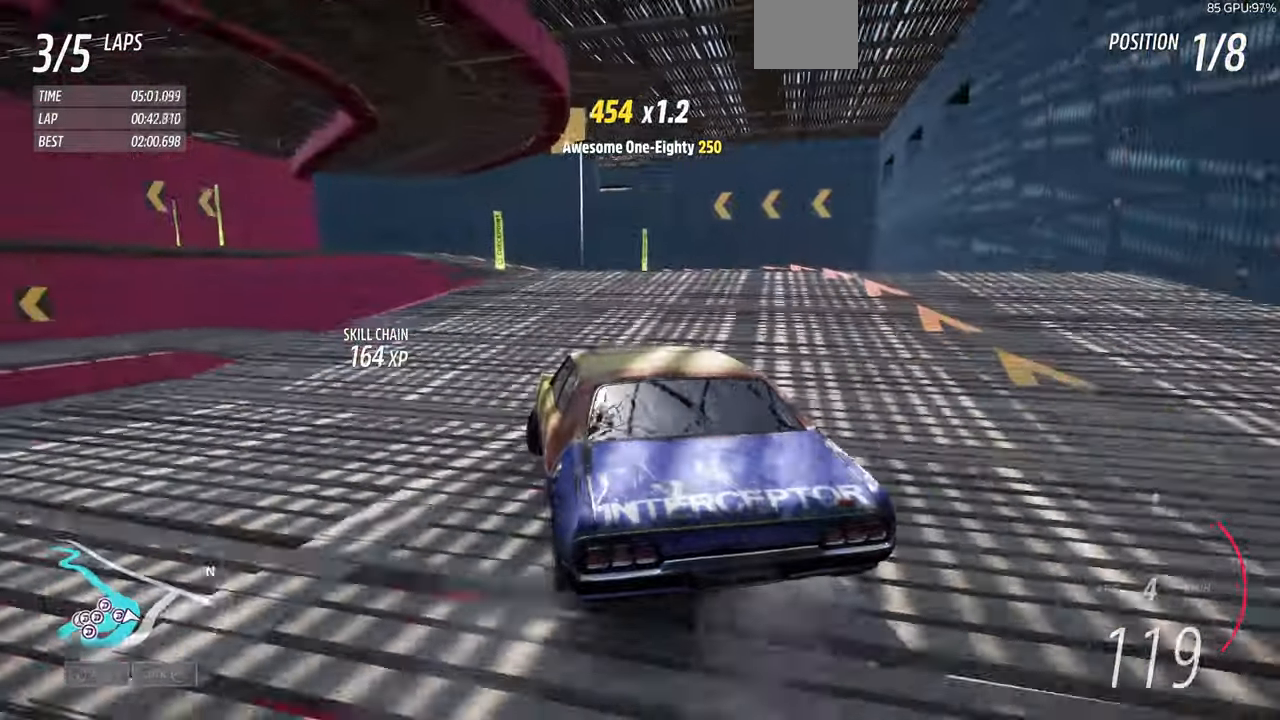
{"dt_ms": 500, "buttons": [], "left_stick": "up", "right_stick": "center", "events": [[100, "left_stick", "up"], [366, "CROSS", "up"]]}
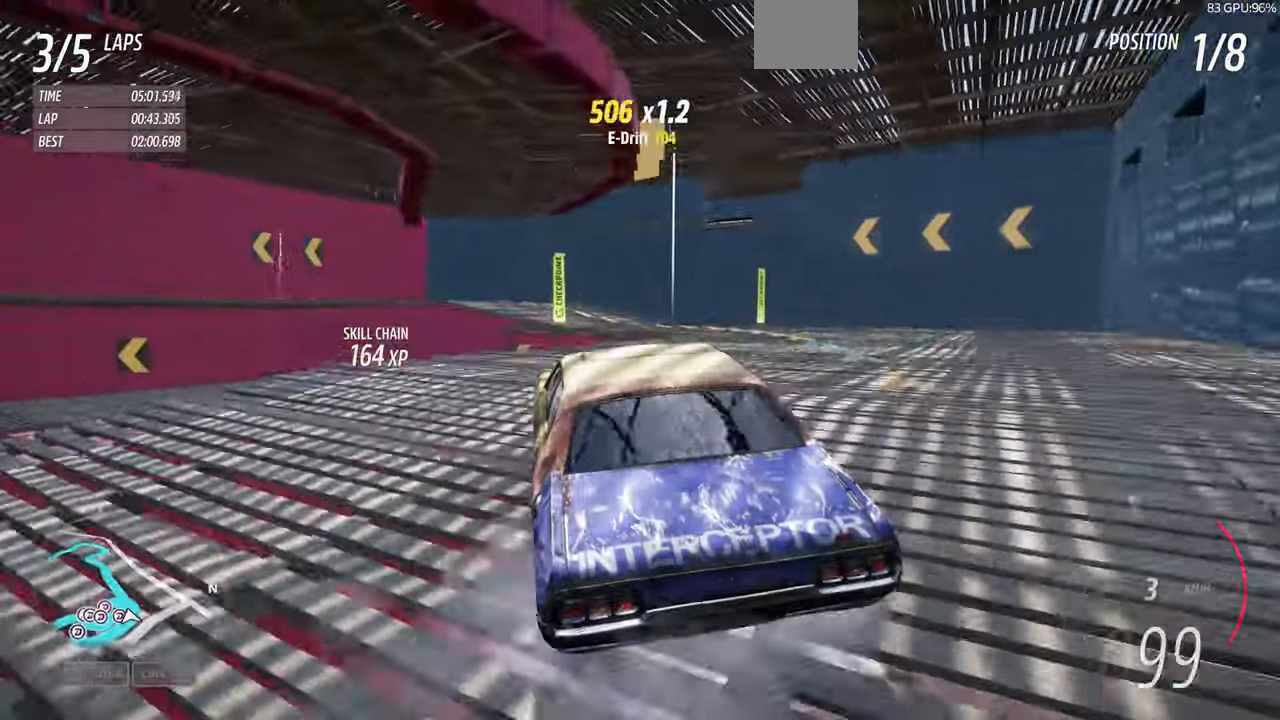
{"dt_ms": 500, "buttons": [], "left_stick": "center", "right_stick": "center", "events": [[200, "left_stick", "center"]]}
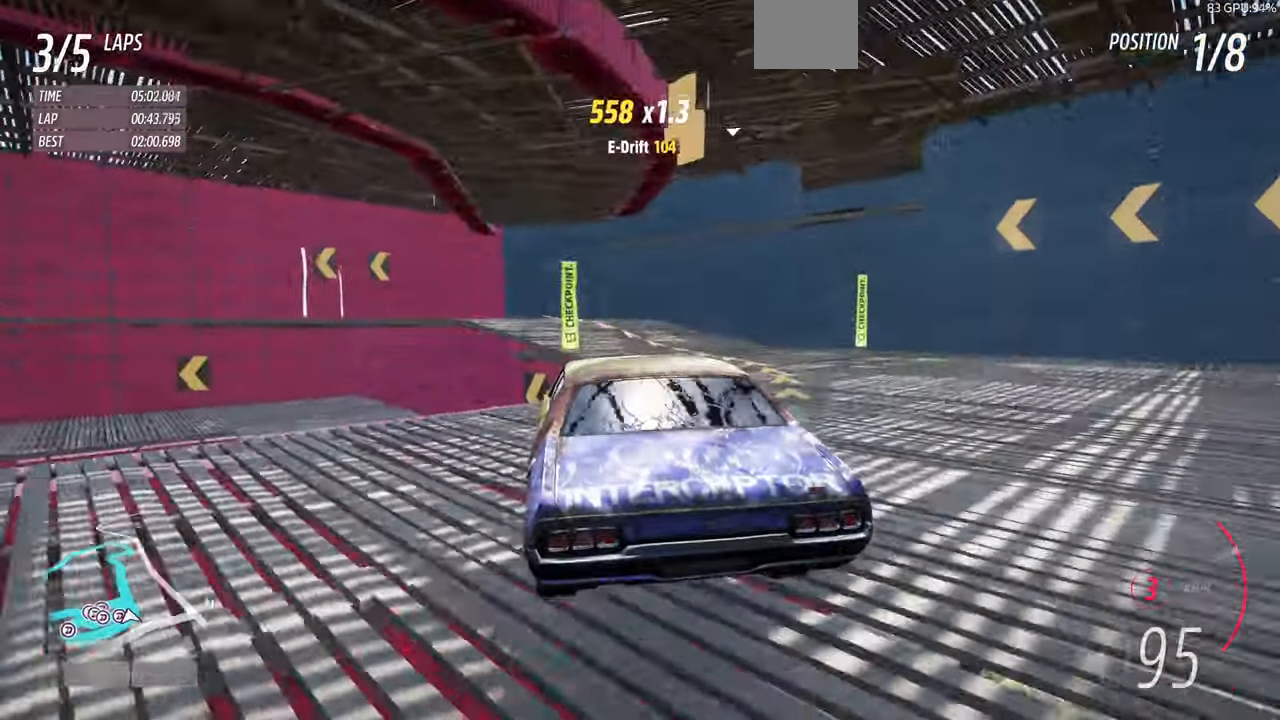
{"dt_ms": 500, "buttons": [], "left_stick": "center", "right_stick": "center"}
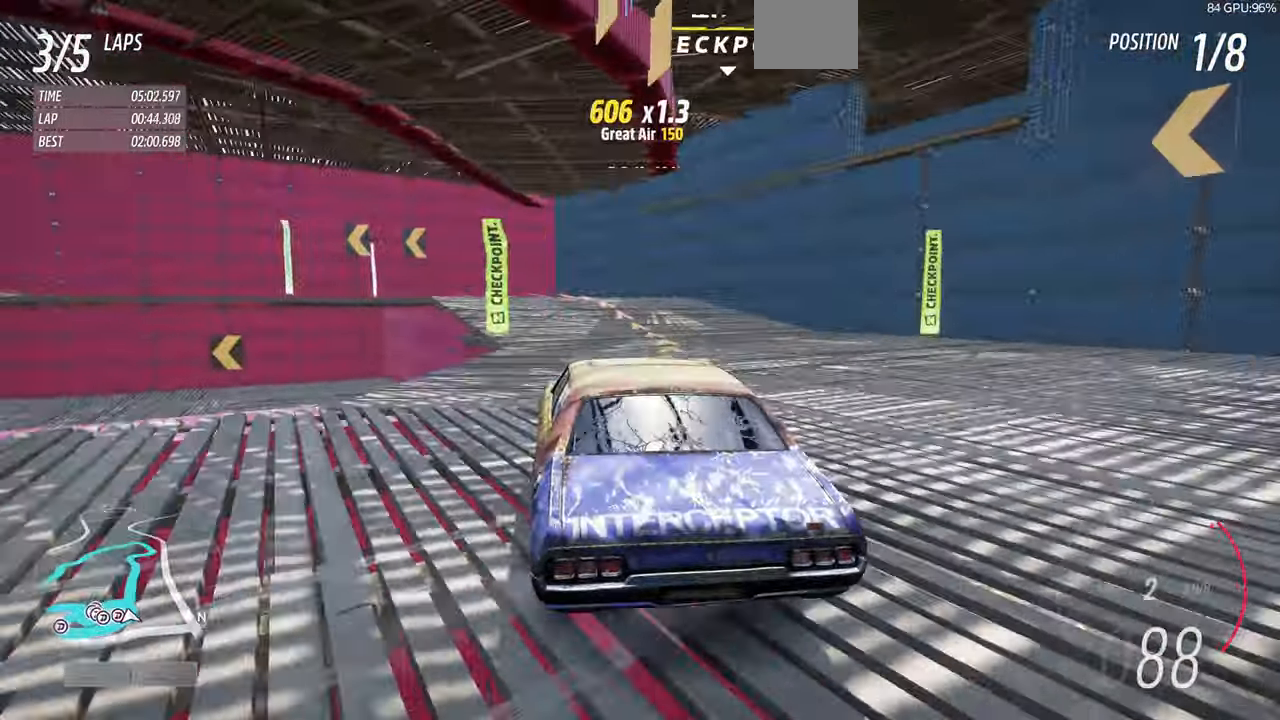
{"dt_ms": 500, "buttons": [], "left_stick": "center", "right_stick": "center", "events": []}
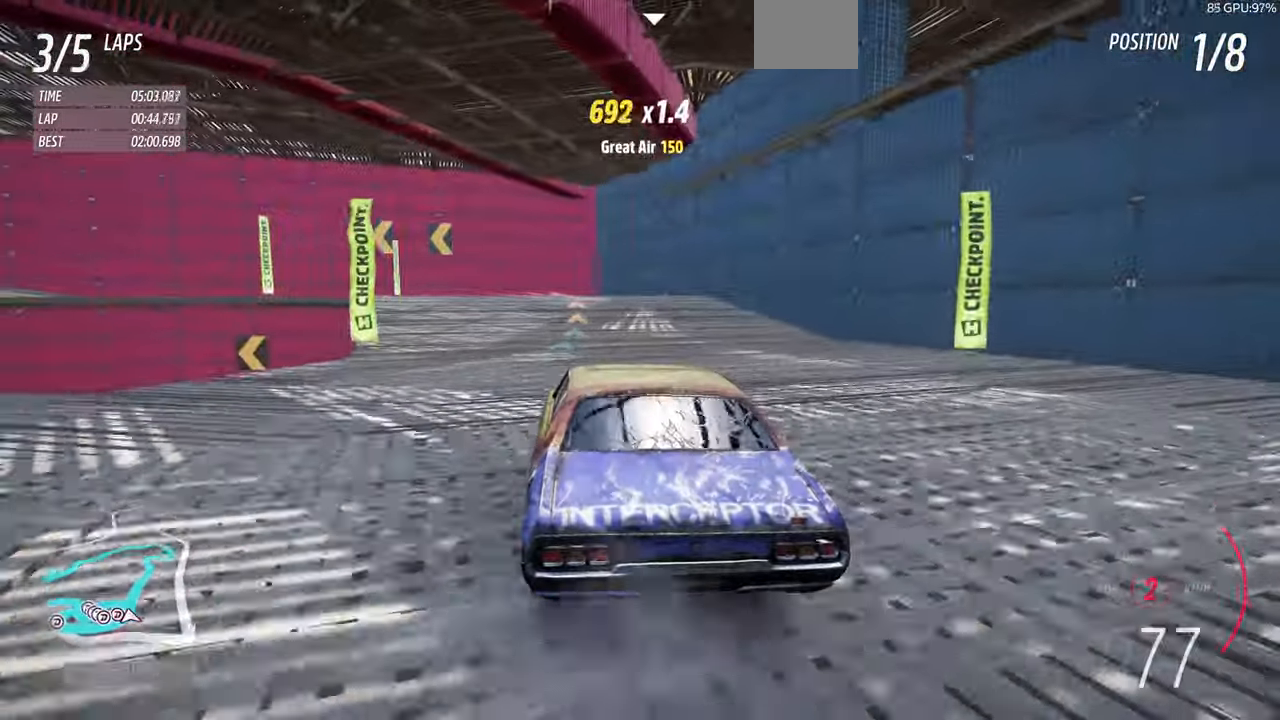
{"dt_ms": 500, "buttons": [], "left_stick": "center", "right_stick": "center", "events": []}
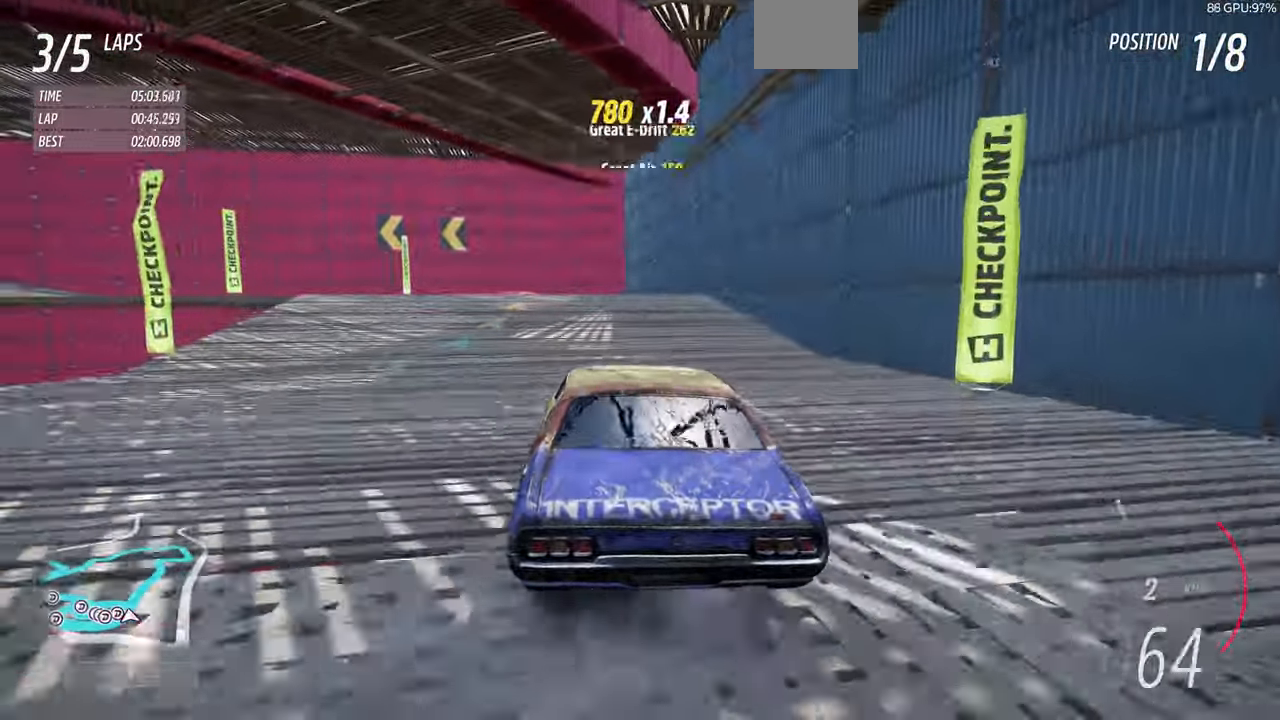
{"dt_ms": 500, "buttons": [], "left_stick": "left", "right_stick": "center", "events": [[33, "left_stick", "left"]]}